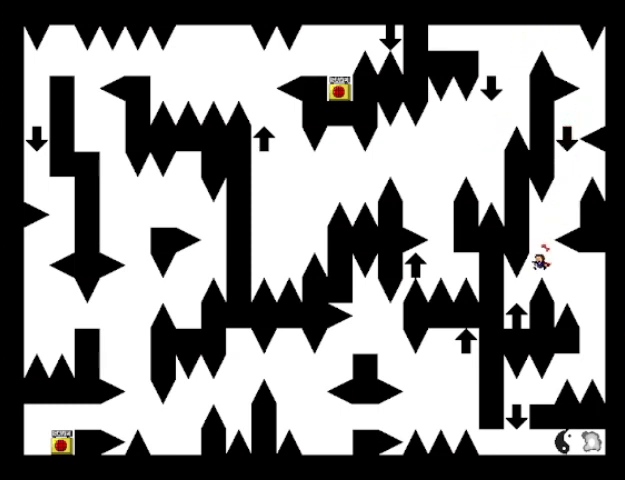
Gameplay with keyboard; each line is a JSON object with the keys held at the frame after it. "events" lists presses ("down") and releases ("up") of "down", "left", "r", "right", "shift", "up" and "z" between this image and that frame as [ms after this image, input, new state], when the widget could be followed in between. No other keys are recorded. Mouse input is not recorded.
{"keys": ["left"], "events": [[40, "left", "up"], [40, "shift", "down"], [80, "shift", "up"], [400, "left", "down"]]}
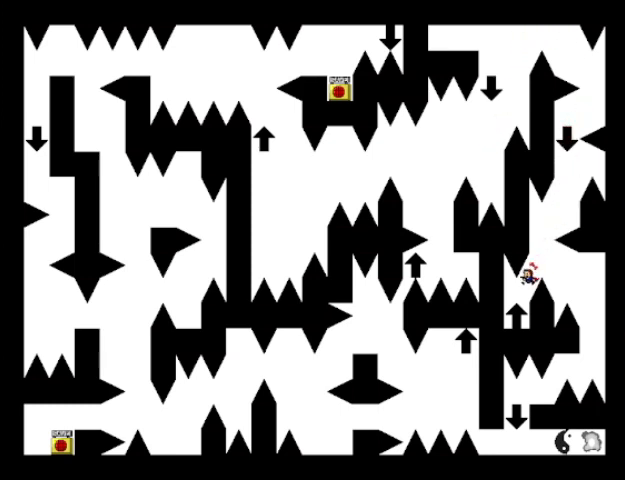
{"keys": ["right", "shift"], "events": [[80, "left", "up"], [280, "right", "down"], [440, "shift", "down"]]}
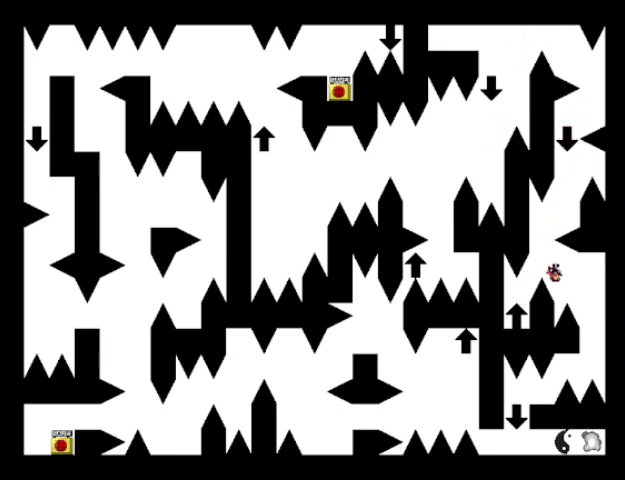
{"keys": [], "events": [[120, "shift", "up"], [400, "right", "up"]]}
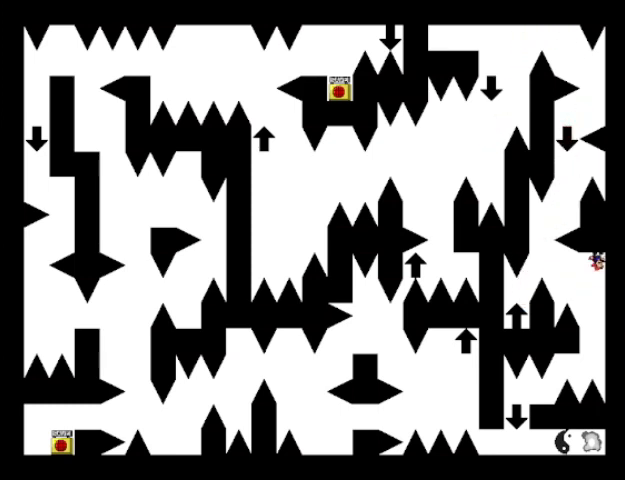
{"keys": [], "events": [[200, "shift", "down"], [480, "shift", "up"]]}
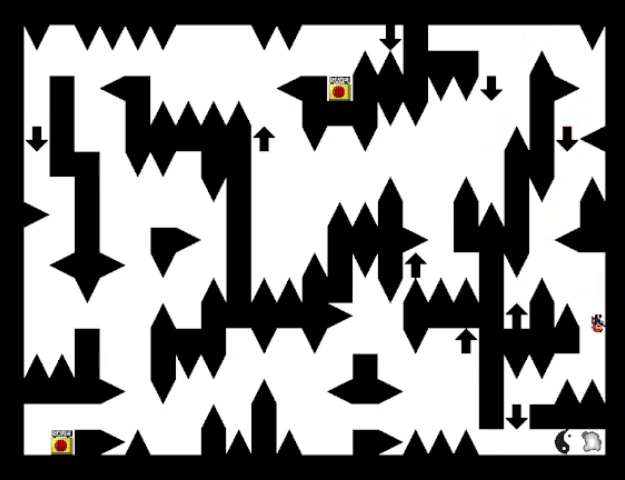
{"keys": ["left"], "events": [[40, "shift", "down"], [120, "left", "down"], [240, "shift", "up"], [280, "left", "up"], [480, "left", "down"]]}
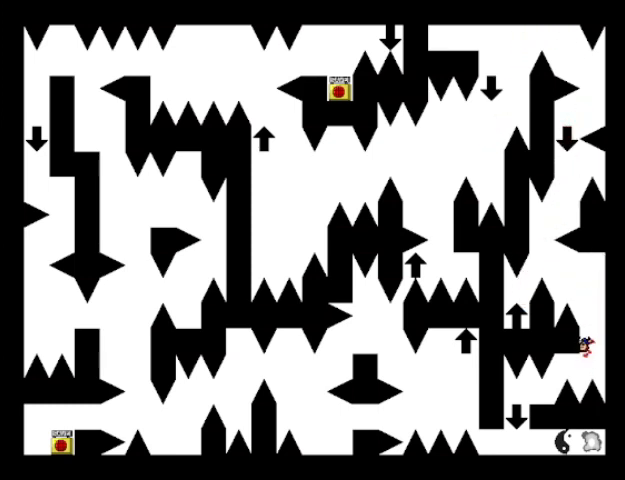
{"keys": [], "events": [[80, "left", "up"], [280, "right", "down"], [400, "right", "up"]]}
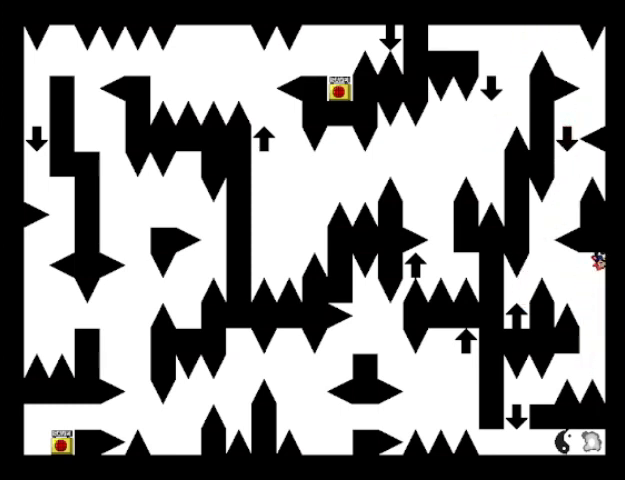
{"keys": ["shift"], "events": [[80, "shift", "down"], [320, "shift", "up"], [400, "shift", "down"]]}
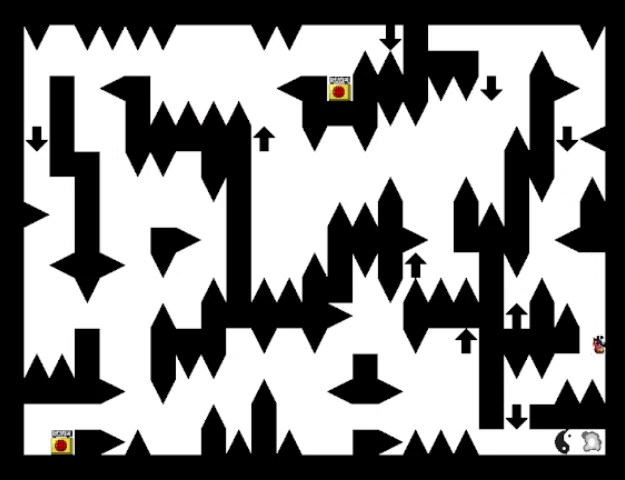
{"keys": ["left"], "events": [[40, "left", "down"], [240, "left", "up"], [240, "shift", "up"], [440, "left", "down"]]}
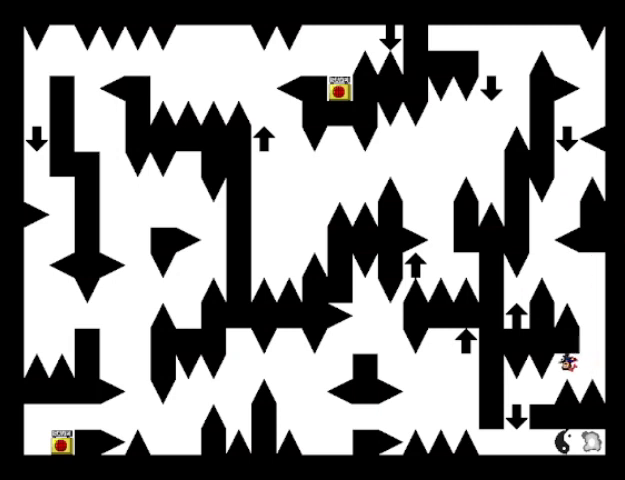
{"keys": [], "events": [[80, "left", "up"]]}
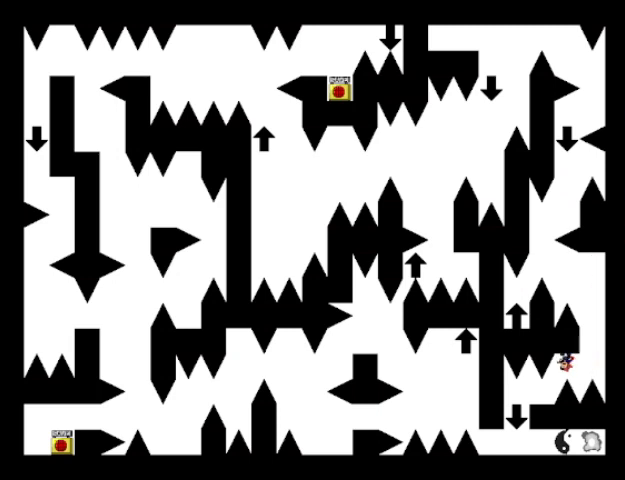
{"keys": [], "events": [[200, "left", "down"], [240, "left", "up"]]}
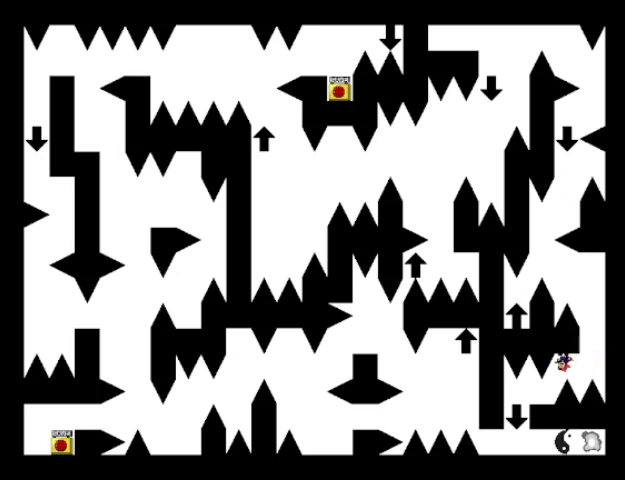
{"keys": ["shift"], "events": [[80, "left", "down"], [80, "shift", "down"], [200, "shift", "up"], [360, "shift", "down"], [480, "left", "up"]]}
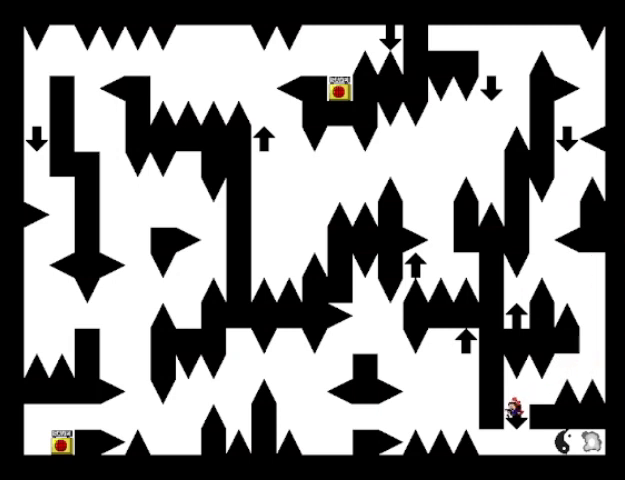
{"keys": ["right"], "events": [[160, "shift", "up"], [200, "right", "down"]]}
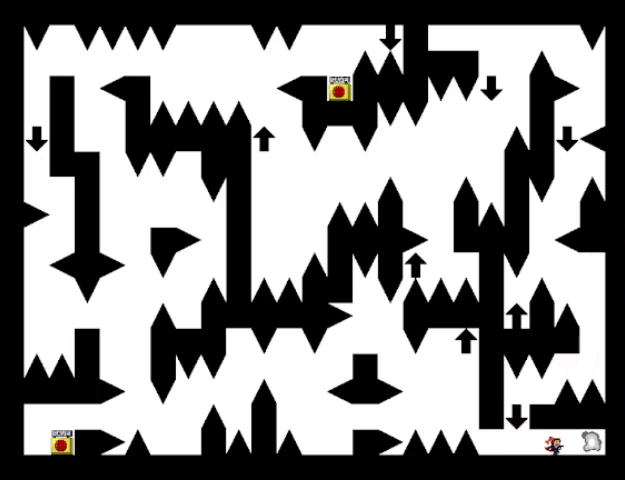
{"keys": [], "events": [[240, "right", "up"]]}
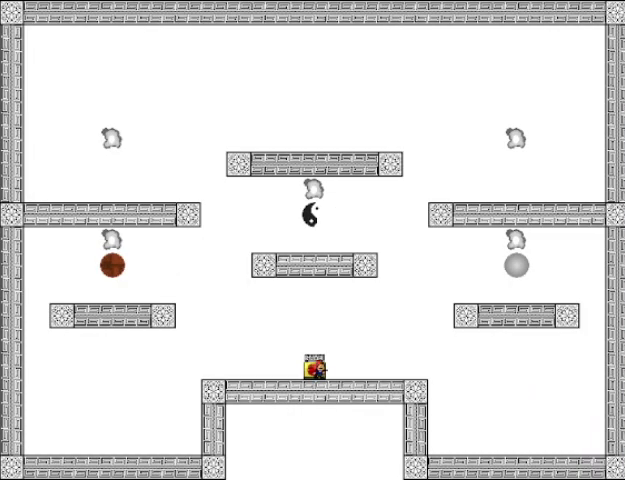
{"keys": [], "events": [[400, "z", "down"], [520, "z", "up"]]}
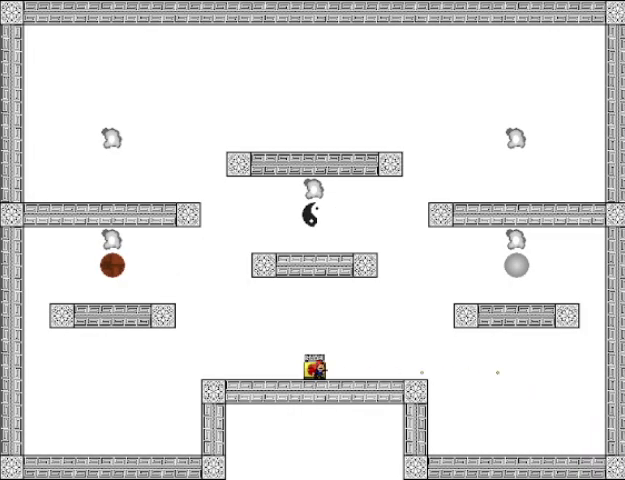
{"keys": ["left"], "events": [[280, "left", "down"]]}
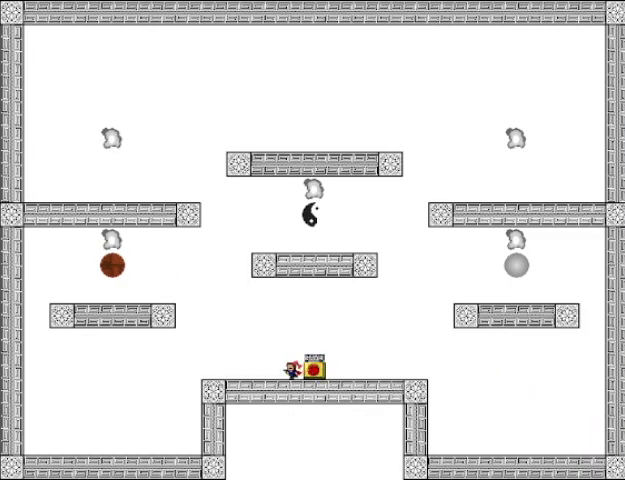
{"keys": [], "events": [[160, "left", "up"], [160, "right", "down"], [160, "z", "down"], [200, "right", "up"], [280, "z", "up"], [320, "z", "down"], [440, "z", "up"]]}
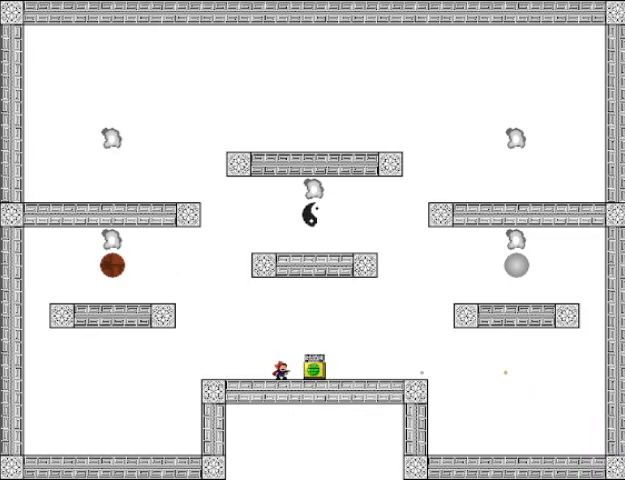
{"keys": ["right"], "events": [[480, "right", "down"]]}
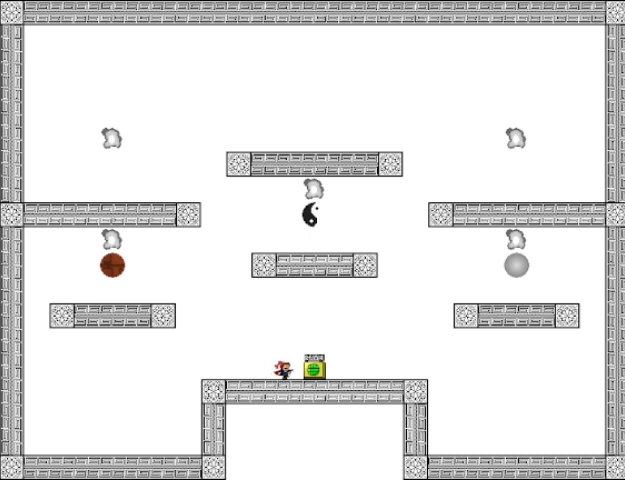
{"keys": ["right"], "events": []}
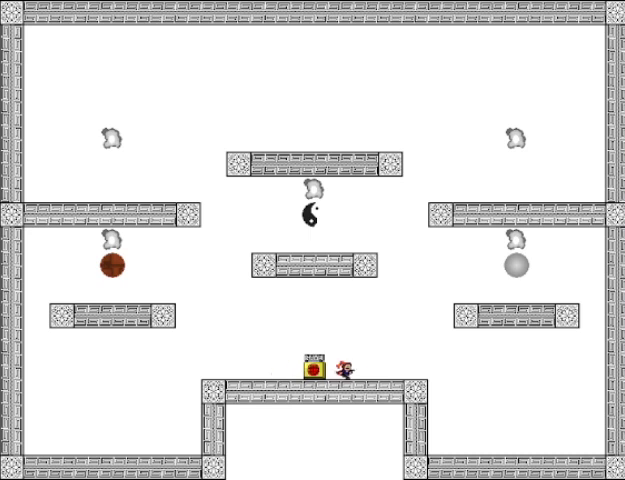
{"keys": ["left"], "events": [[480, "left", "down"], [480, "right", "up"]]}
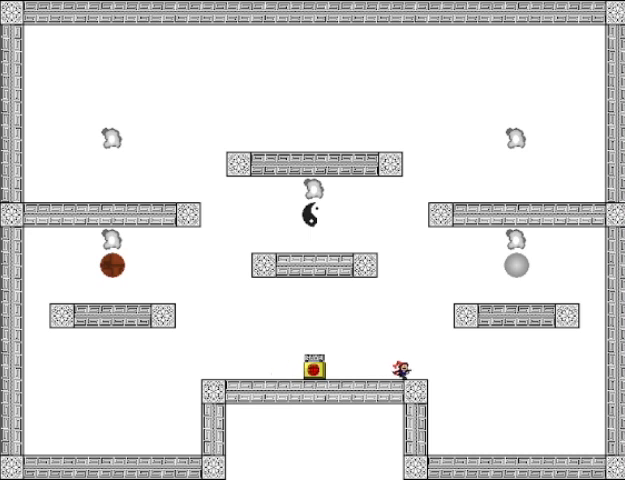
{"keys": [], "events": [[40, "z", "down"], [120, "left", "up"], [120, "z", "up"]]}
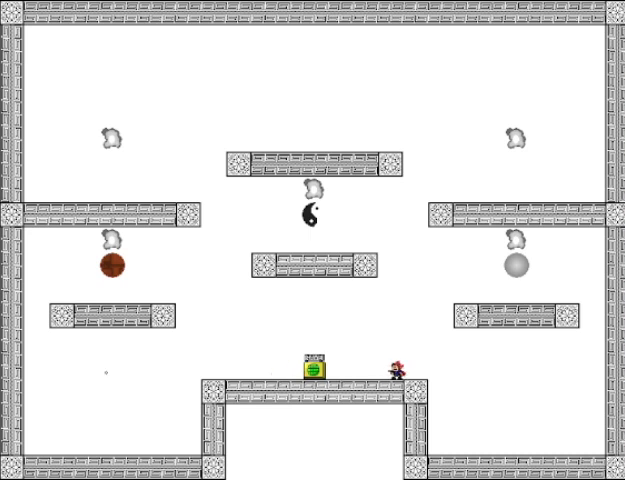
{"keys": ["right", "shift"], "events": [[160, "right", "down"], [160, "shift", "down"], [280, "shift", "up"], [400, "shift", "down"]]}
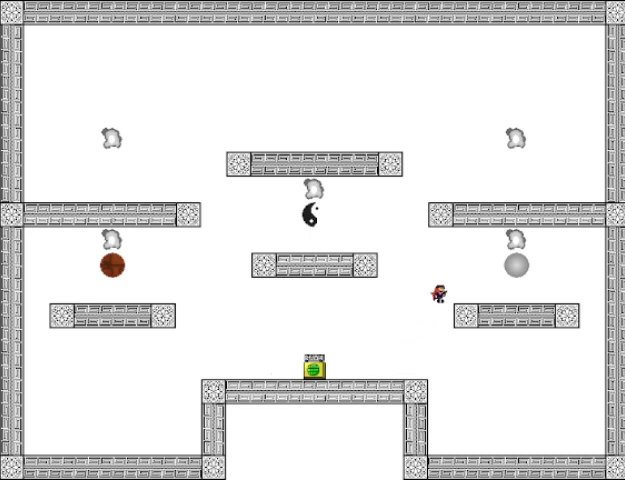
{"keys": ["left", "shift"], "events": [[80, "shift", "up"], [200, "right", "up"], [320, "left", "down"], [360, "shift", "down"]]}
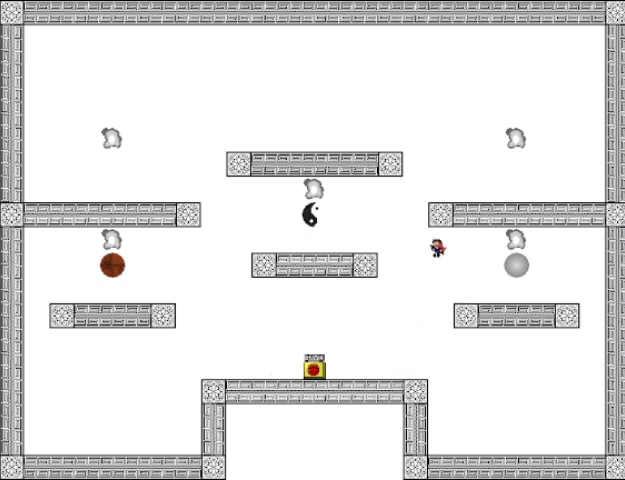
{"keys": ["right", "shift"], "events": [[80, "shift", "up"], [200, "left", "up"], [200, "shift", "down"], [240, "right", "down"]]}
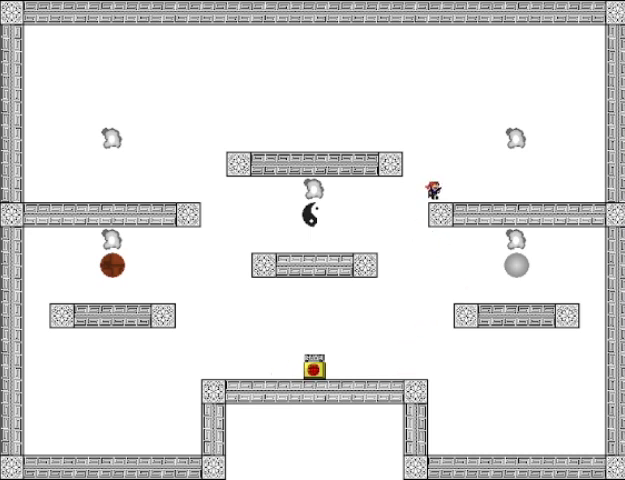
{"keys": ["right"], "events": [[160, "shift", "up"]]}
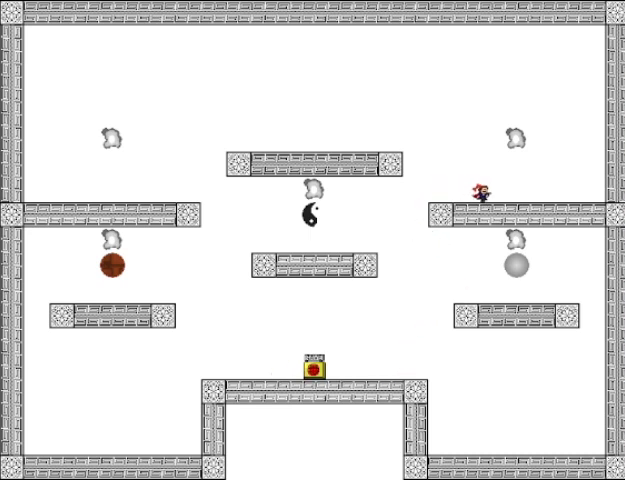
{"keys": [], "events": [[80, "shift", "down"], [240, "right", "up"], [360, "shift", "up"]]}
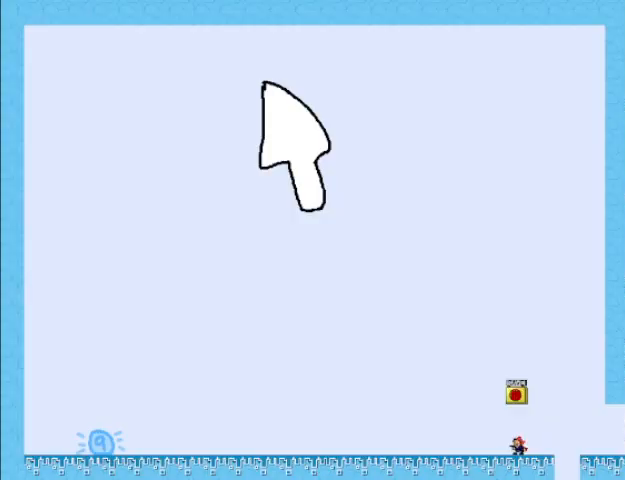
{"keys": [], "events": []}
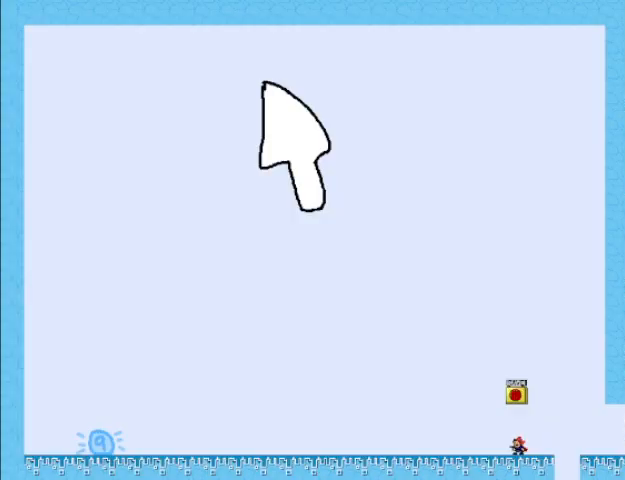
{"keys": ["left"], "events": [[200, "r", "down"], [360, "left", "down"], [360, "r", "up"]]}
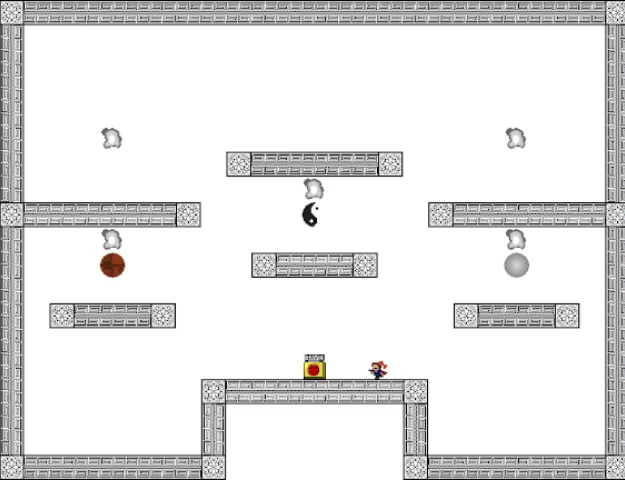
{"keys": ["left"], "events": []}
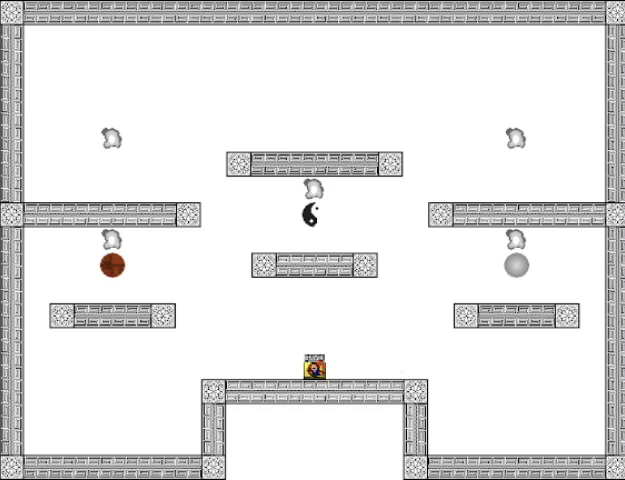
{"keys": ["left"], "events": []}